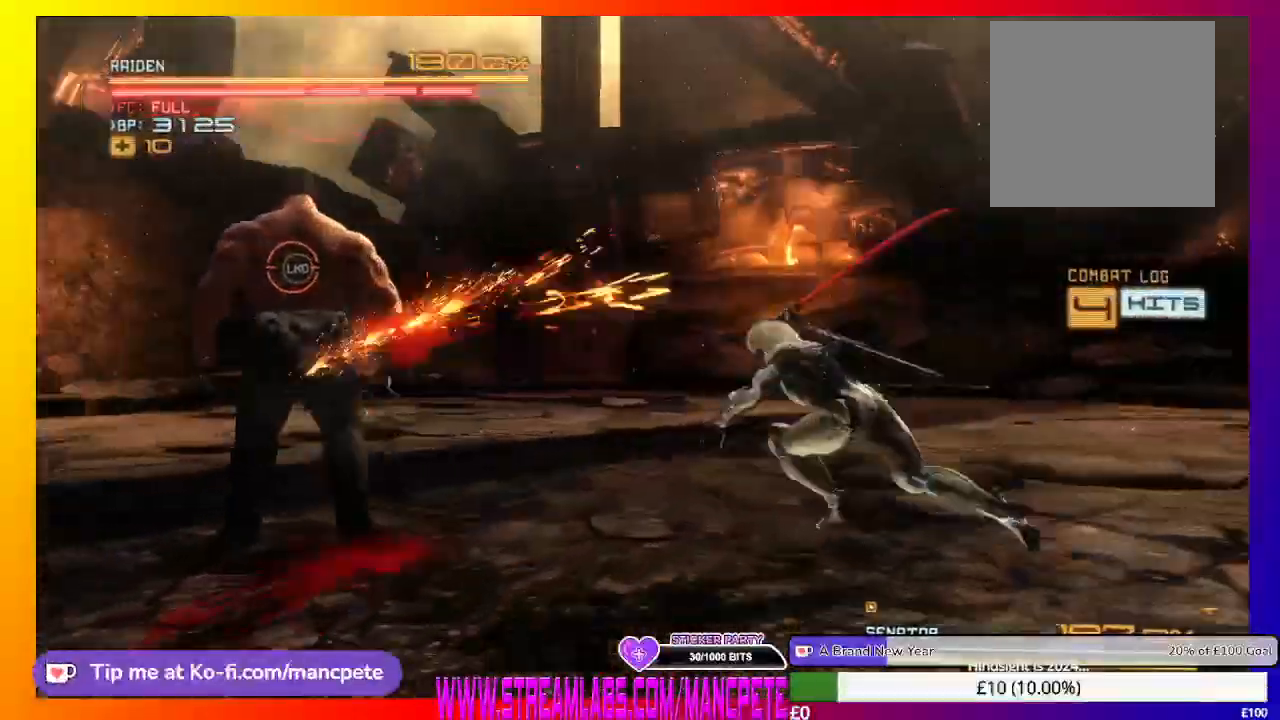
Gameplay with a controller (Xbox layout); each line is a JSON object with the inputs held at the frame after it. "events" lists button and stick changes between this image and that frame as [ms after this image, input, new state], when the widget could be followed in between. Not read: START.
{"buttons": ["X", "R2"], "left_stick": "up-left", "right_stick": "center", "events": [[125, "X", "down"], [125, "left_stick", "up-left"], [250, "X", "up"], [292, "X", "down"], [375, "X", "up"], [459, "X", "down"]]}
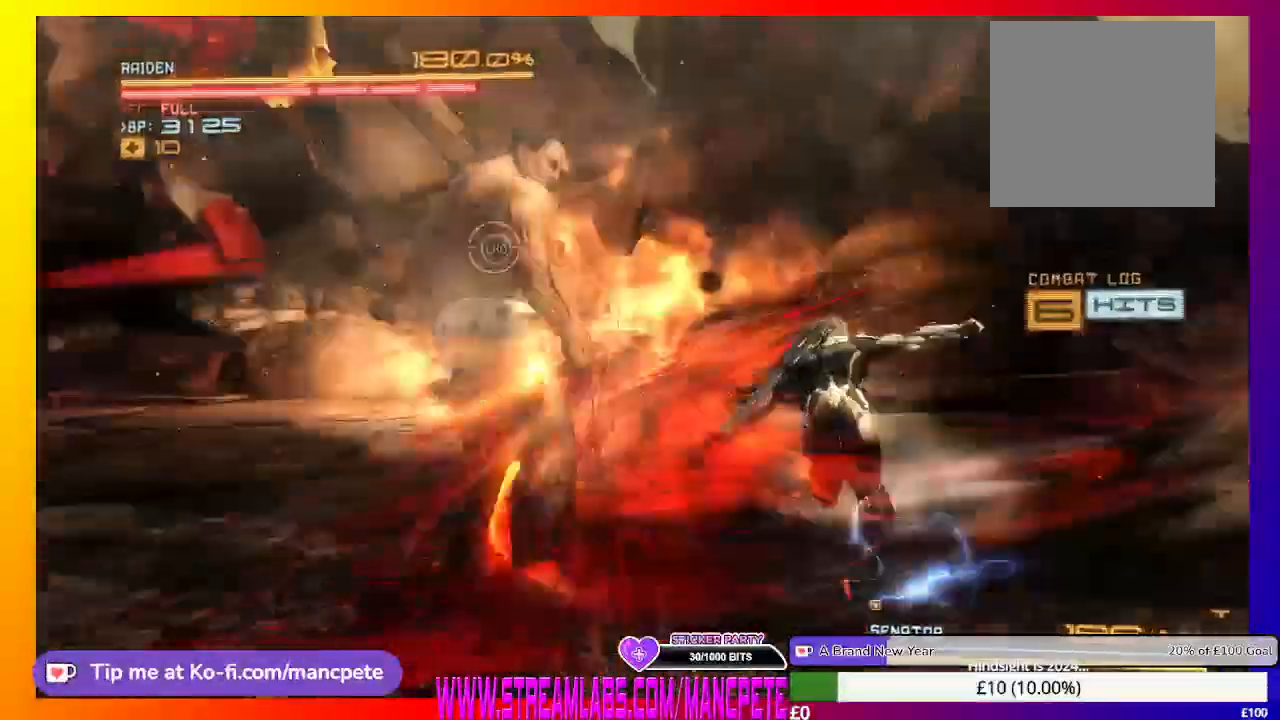
{"buttons": ["R2"], "left_stick": "up-left", "right_stick": "center", "events": [[83, "X", "up"], [166, "X", "down"], [333, "X", "up"]]}
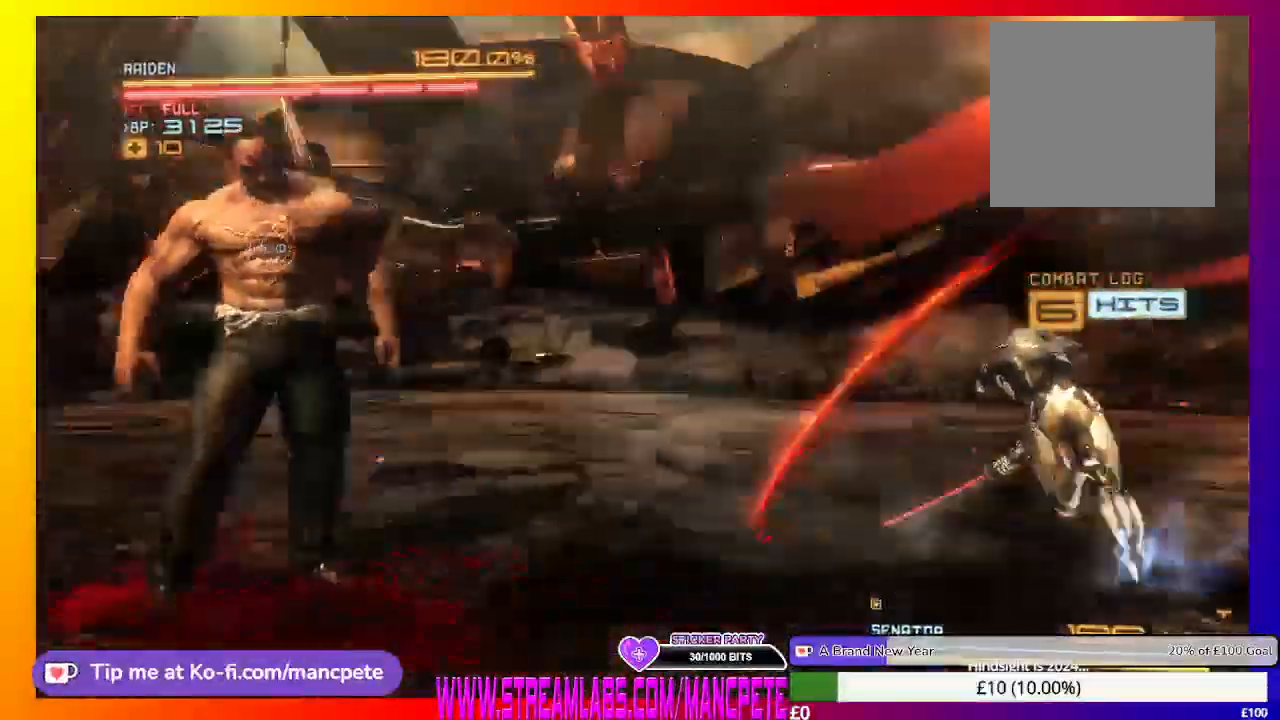
{"buttons": ["R2"], "left_stick": "left", "right_stick": "center", "events": [[375, "left_stick", "left"]]}
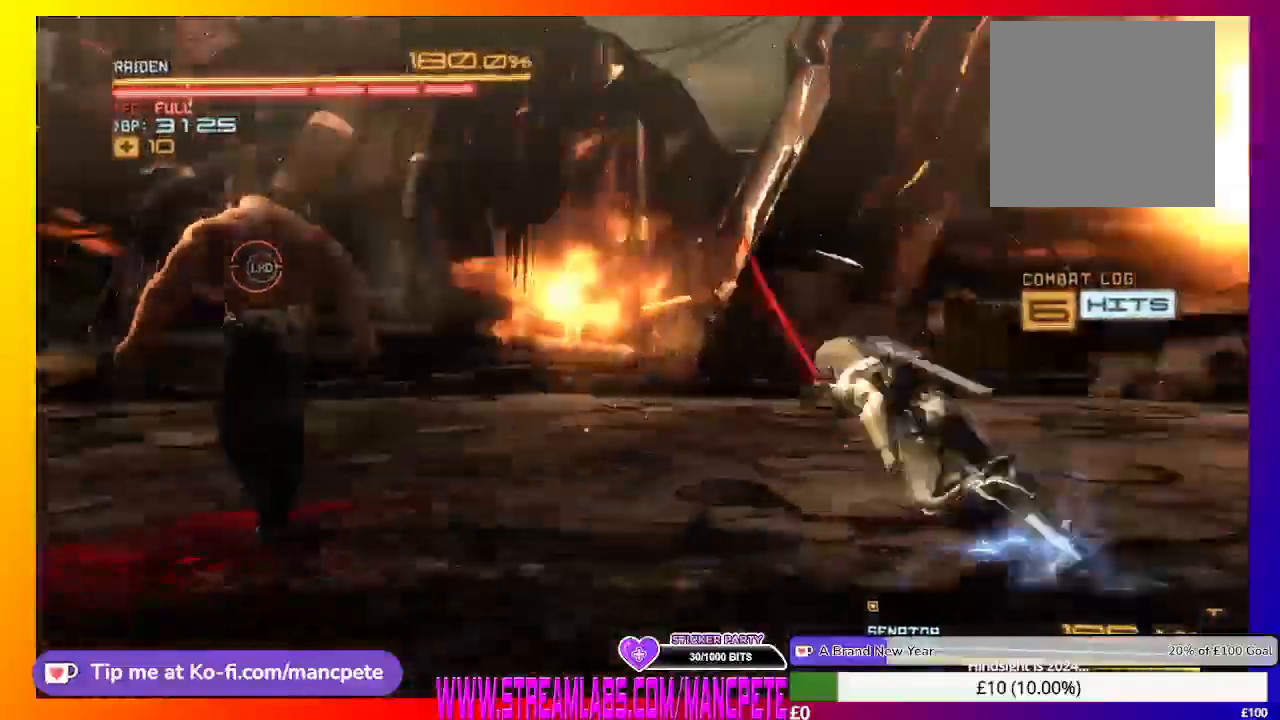
{"buttons": ["X", "R2"], "left_stick": "up-left", "right_stick": "center", "events": [[41, "X", "down"], [208, "left_stick", "up-left"], [333, "X", "up"], [458, "X", "down"]]}